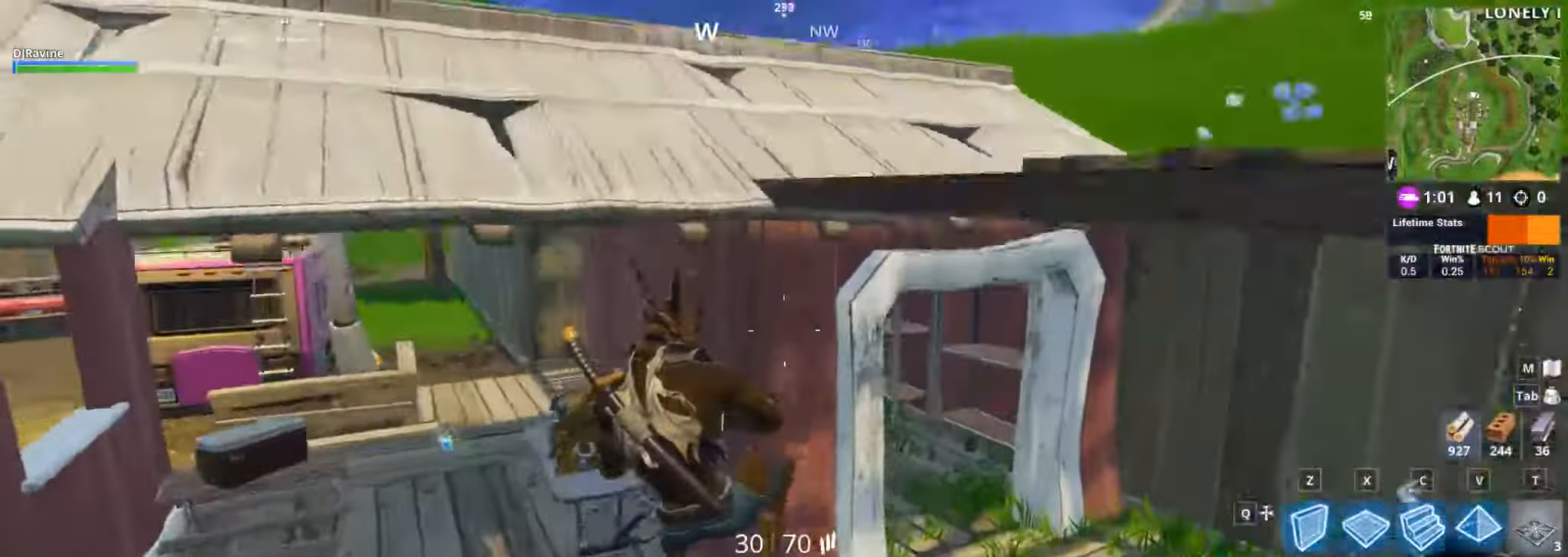
Gameplay with keyboard and mouse; each line is a JSON object with the keys and mouse buttons held at the frame after it. "events" lists presses ("down") and releases ("up") of "1", "2", "3", "4", "5", "a", "alt", "b", "c", "ctrl", "d", "e", "f", "g", "q", "r", "s", "shift", "space", "t", "tab", "v", "w", "x", "z", "mouse_left", "mouse_wheel", "mouse_right", "mouse_mb4" and "mouse_mb5" between this image and that frame as [ms after this image, input, new state], when the widget could be followed in between. "mouse_left", "mouse_wheel", "mouse_right", "mouse_mb4", "mouse_mb5" = the "left", "wheel", "right", "mb4", "mb5" buttons of the "mouse" list. No other keys are recorded. "wheel" means that the mouse wheel is clicked or scrolled. Not read: mouse_move.
{"keys": ["d", "w"], "mouse": [], "events": [[184, "a", "up"], [250, "d", "down"]]}
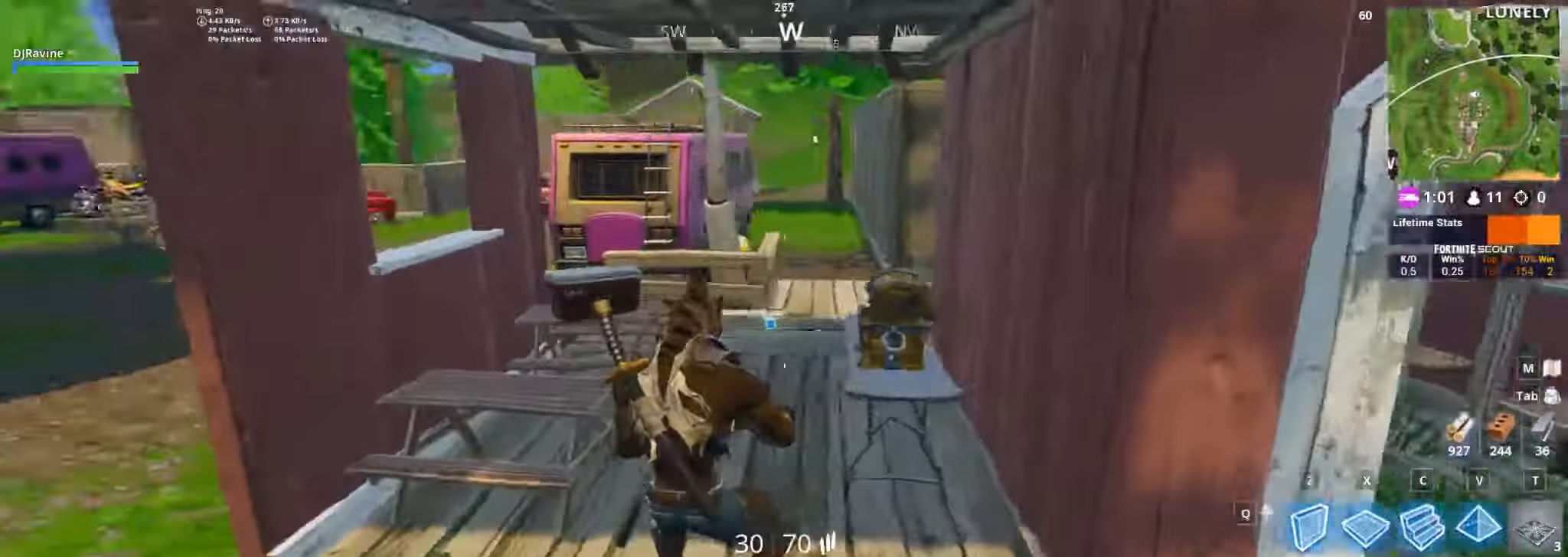
{"keys": ["w"], "mouse": [], "events": [[67, "d", "up"]]}
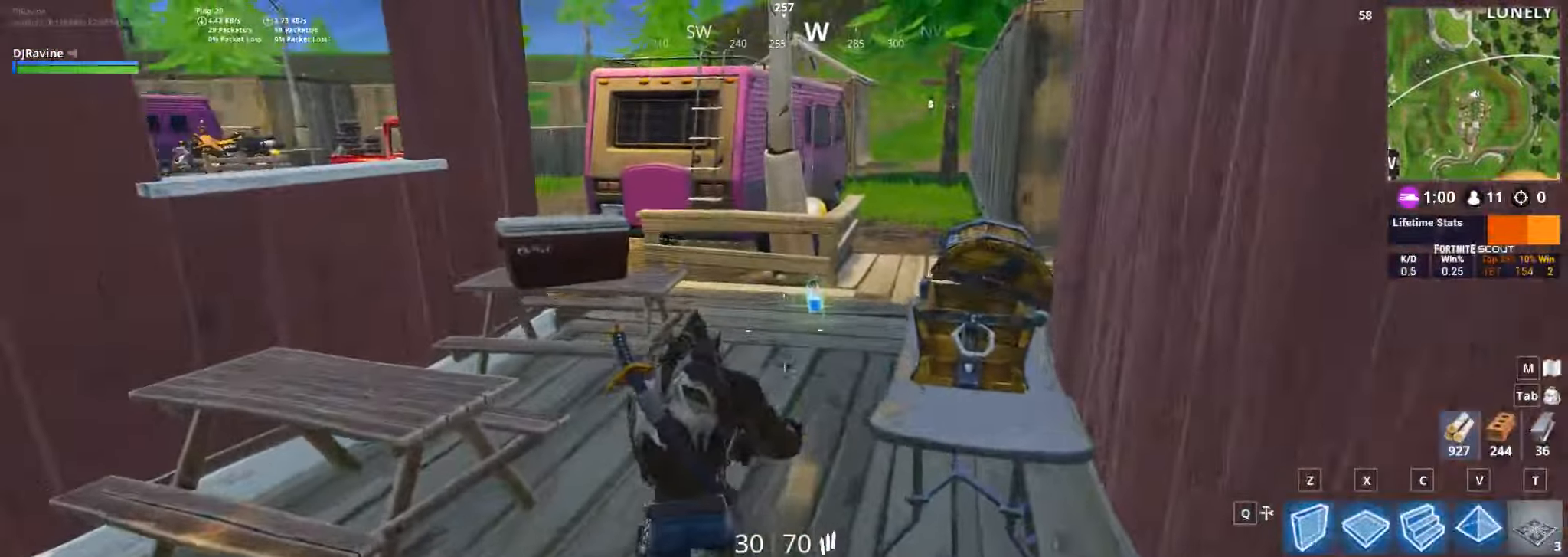
{"keys": ["d", "w"], "mouse": [], "events": [[316, "d", "down"]]}
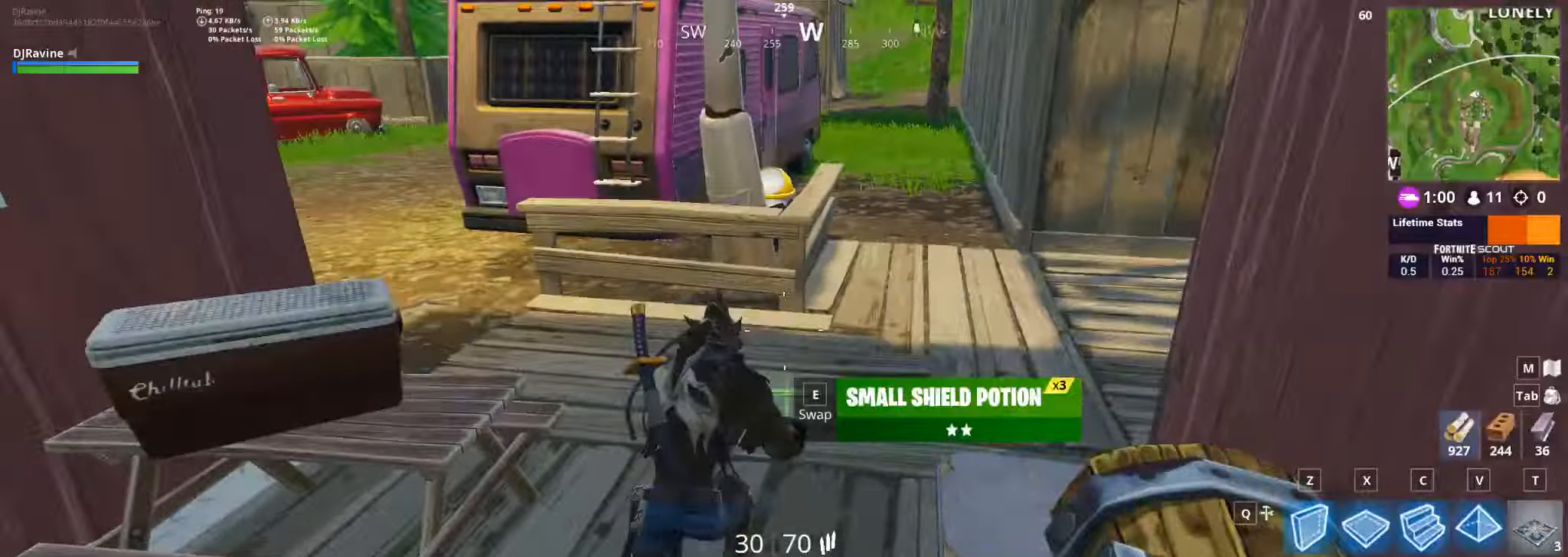
{"keys": ["w"], "mouse": [], "events": [[333, "w", "up"], [400, "d", "up"], [450, "w", "down"]]}
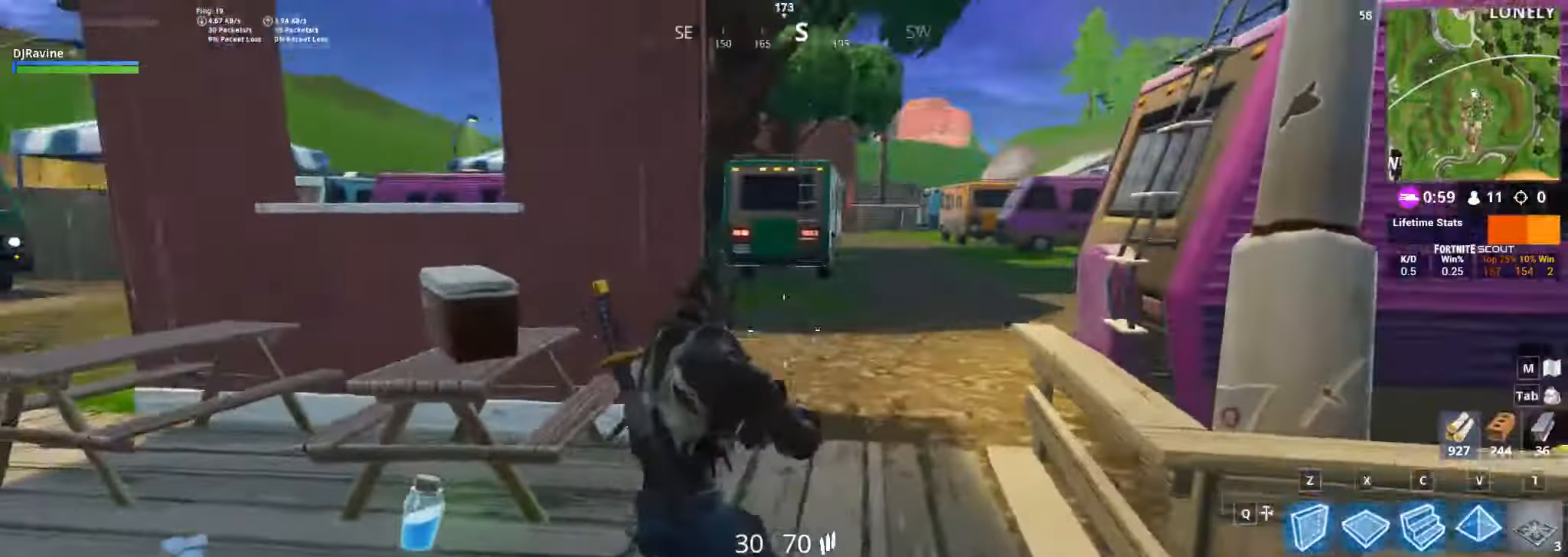
{"keys": ["d", "w"], "mouse": [], "events": [[50, "d", "down"]]}
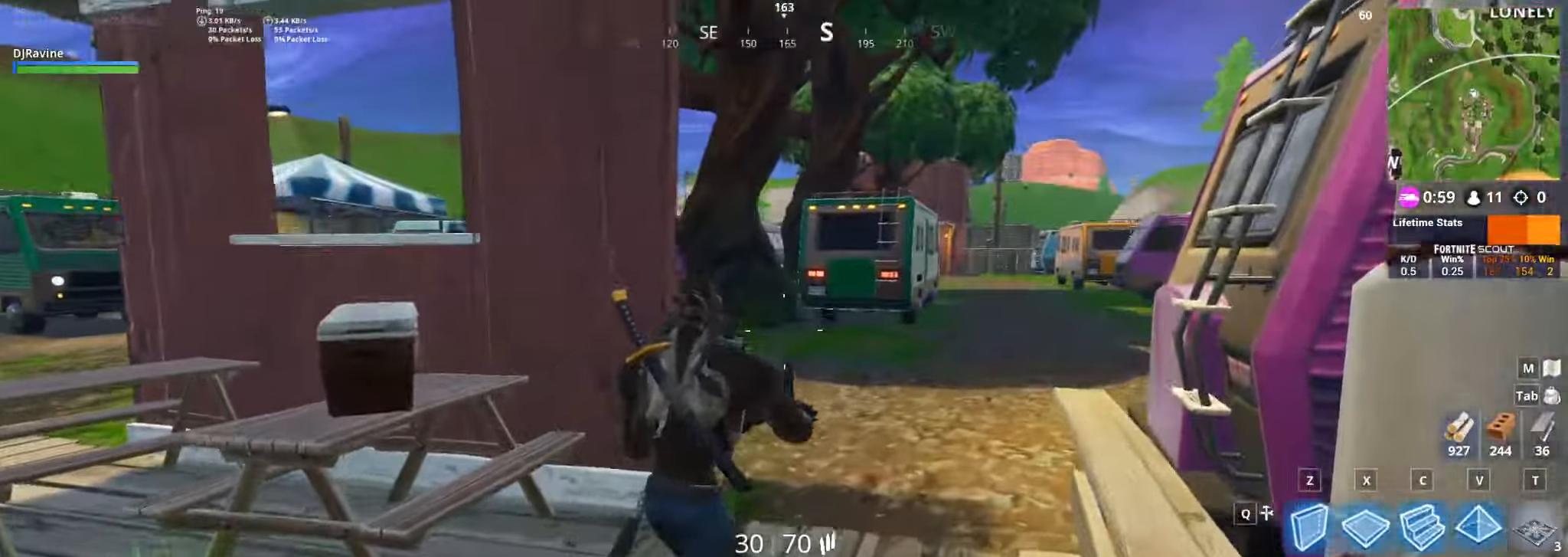
{"keys": ["a", "w"], "mouse": [], "events": [[216, "d", "up"], [316, "a", "down"]]}
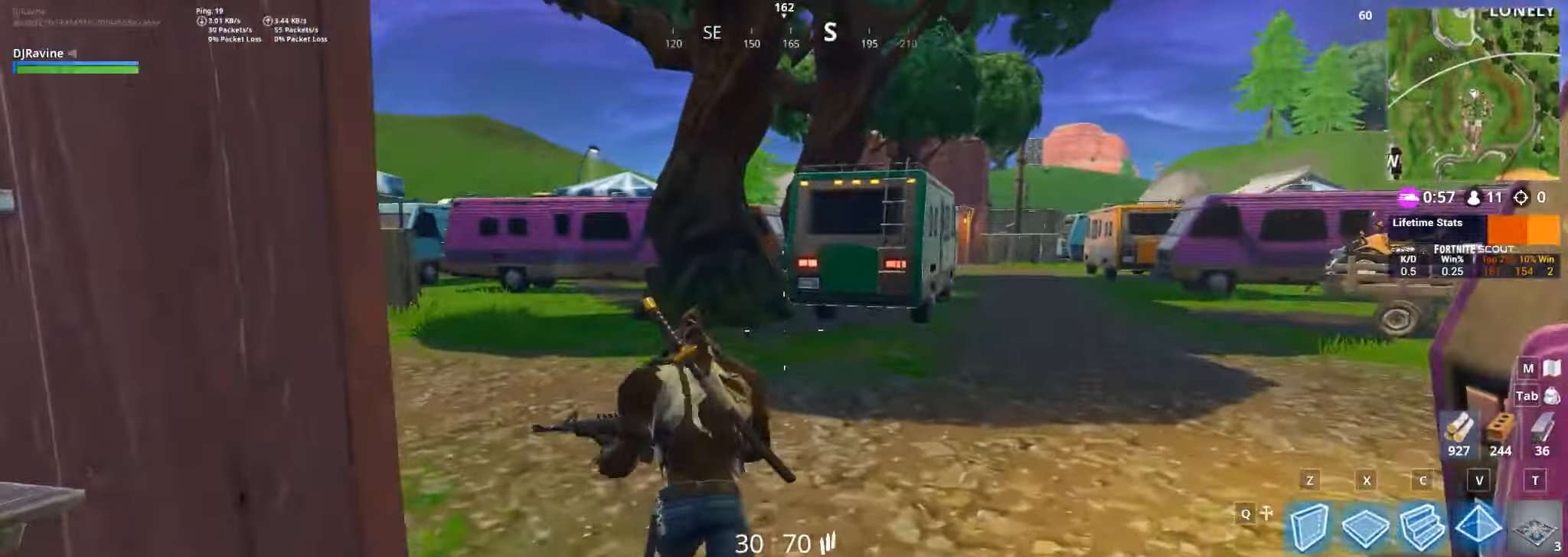
{"keys": ["a"], "mouse": [], "events": [[200, "space", "down"], [233, "w", "up"], [316, "space", "up"]]}
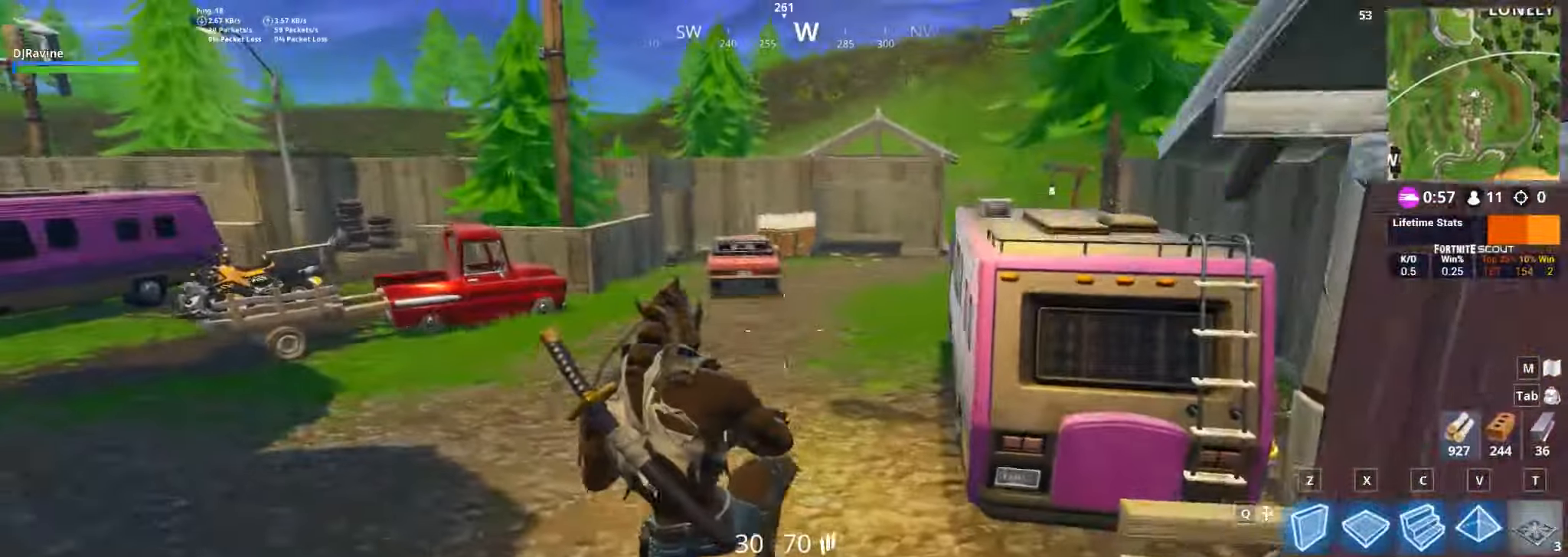
{"keys": ["a", "w"], "mouse": [], "events": [[450, "w", "down"]]}
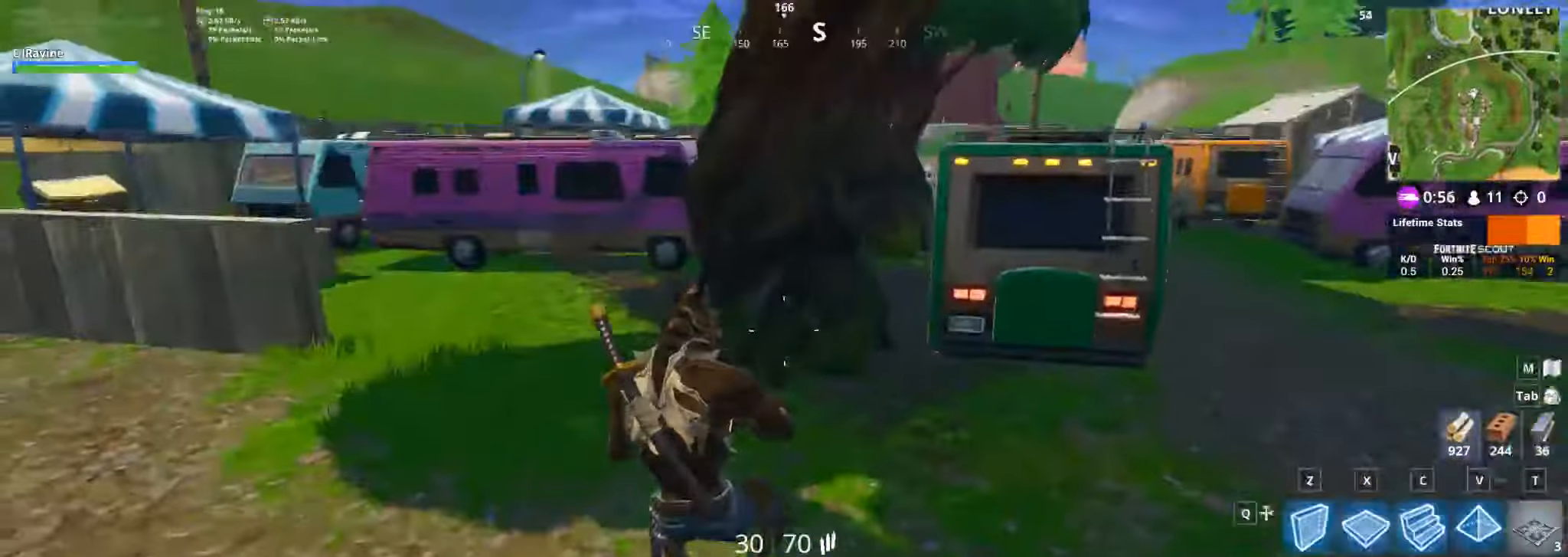
{"keys": ["a", "w"], "mouse": [], "events": []}
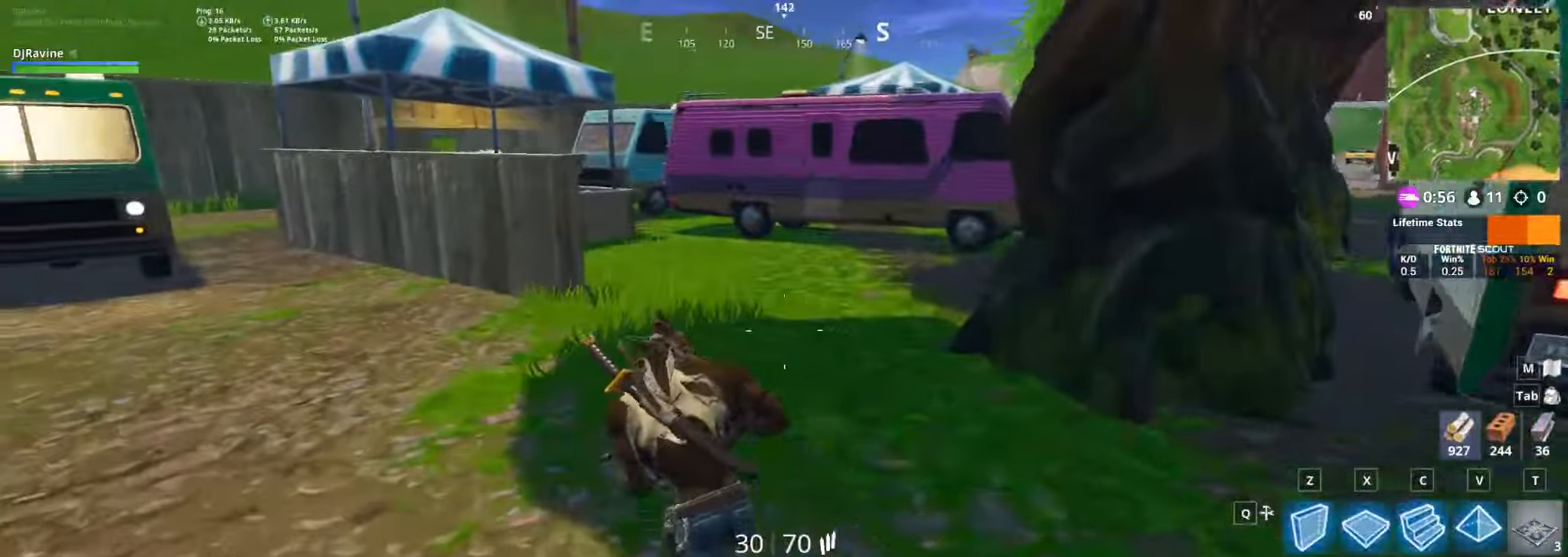
{"keys": ["d", "w"], "mouse": [], "events": [[66, "a", "up"], [133, "d", "down"]]}
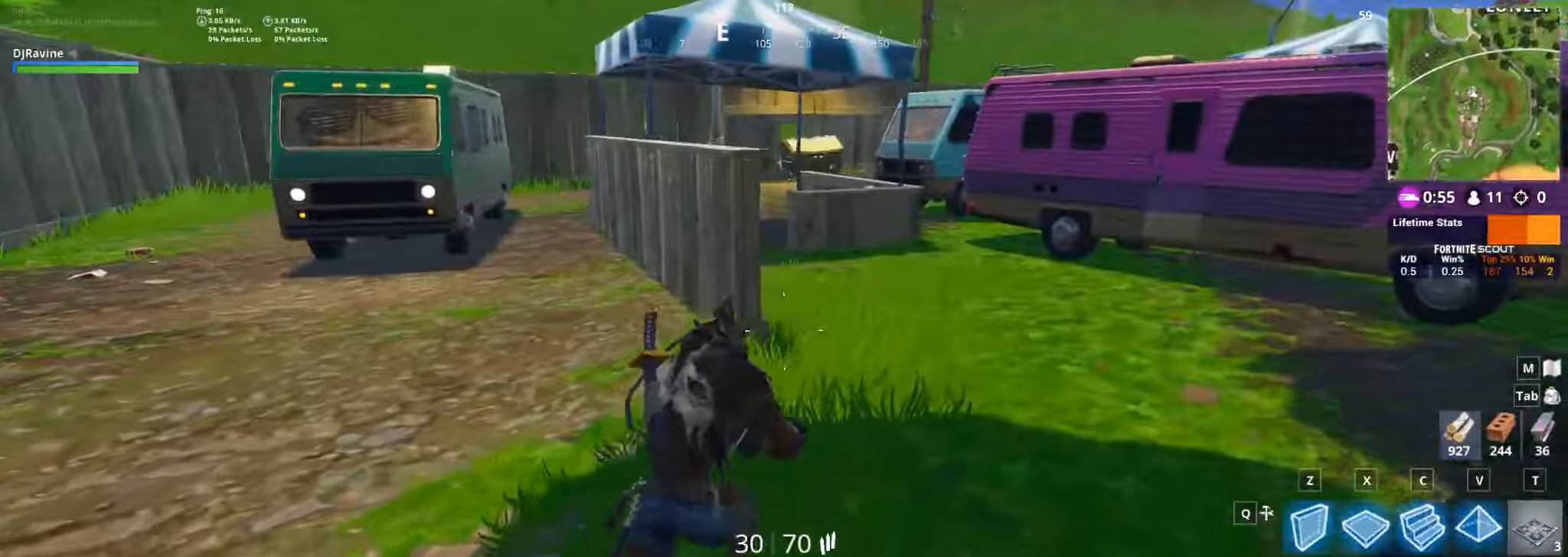
{"keys": ["a"], "mouse": [], "events": [[216, "a", "down"], [233, "d", "up"], [350, "w", "up"]]}
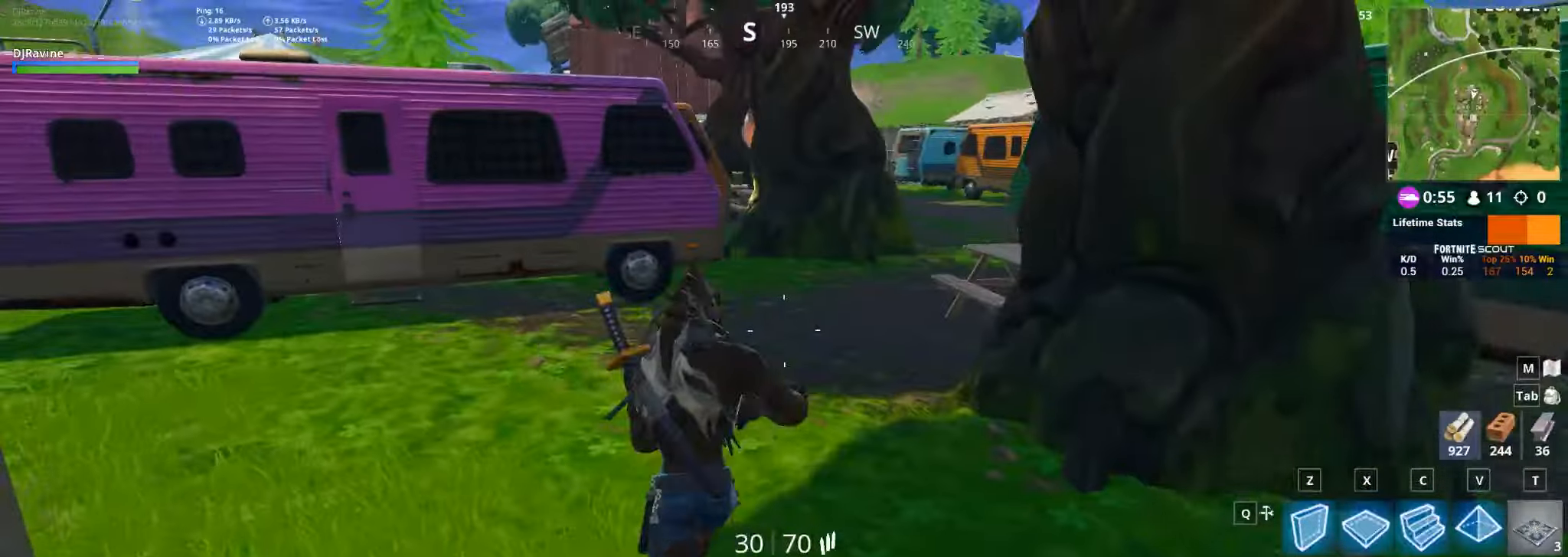
{"keys": ["w"], "mouse": [], "events": [[216, "w", "down"], [416, "a", "up"]]}
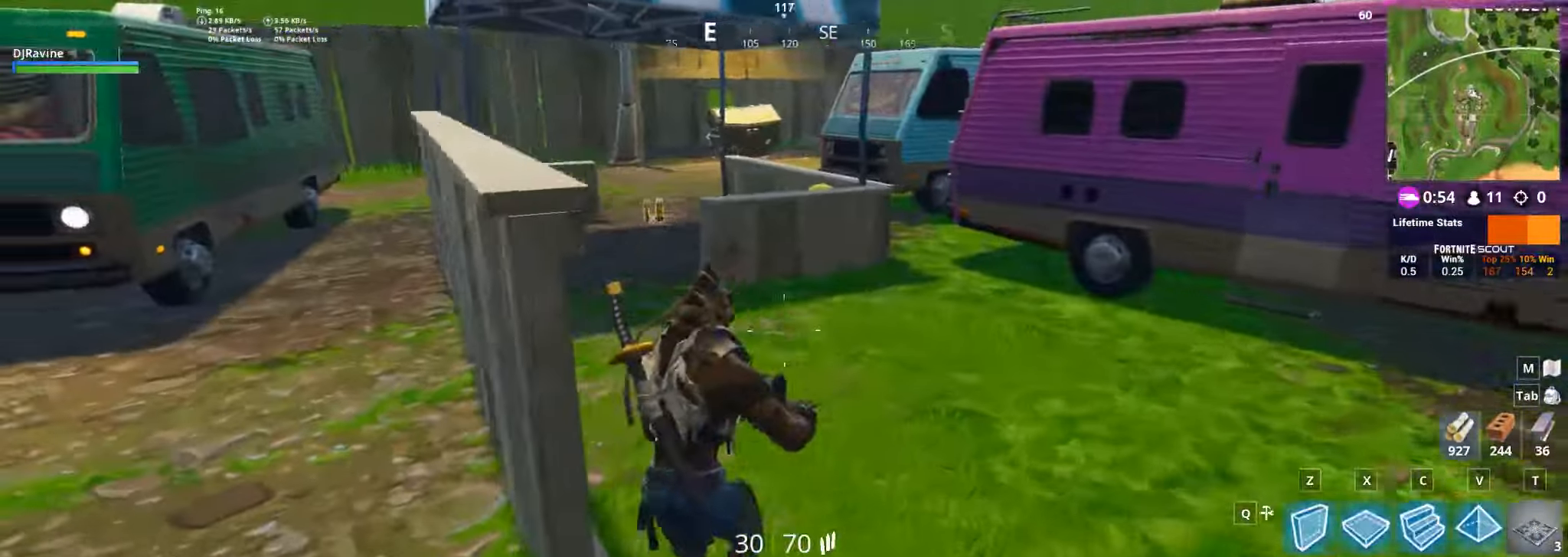
{"keys": ["w"], "mouse": [], "events": []}
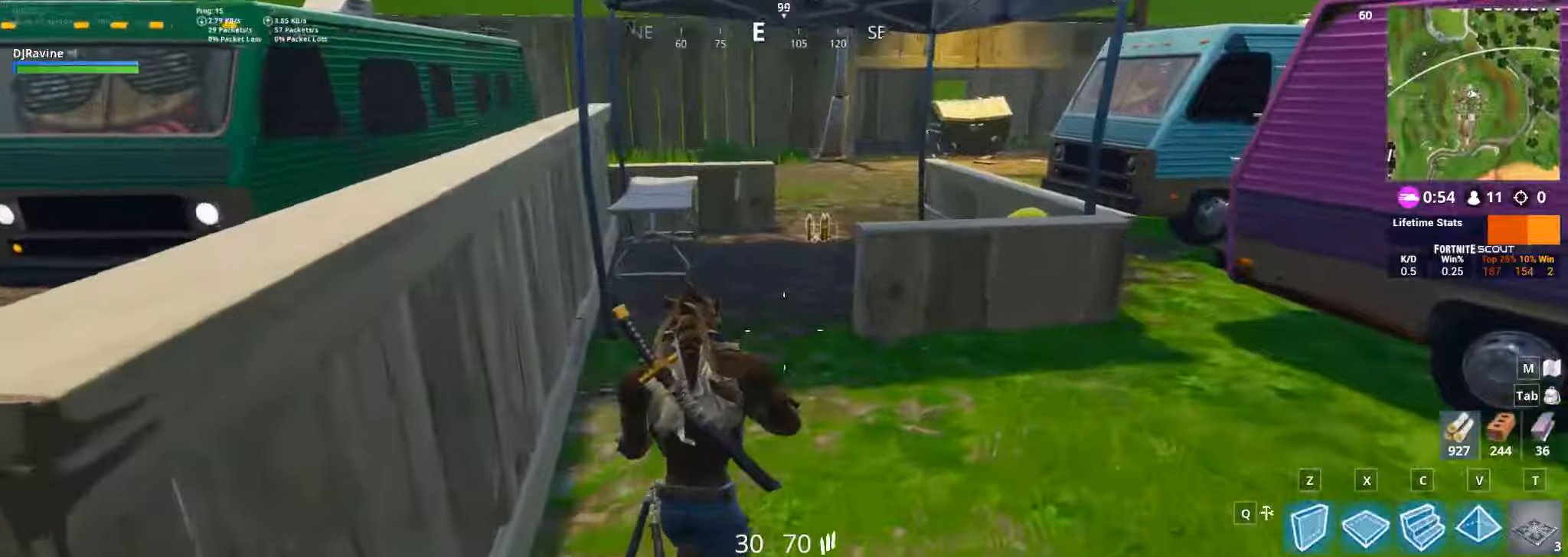
{"keys": ["a", "w"], "mouse": [], "events": [[350, "a", "down"]]}
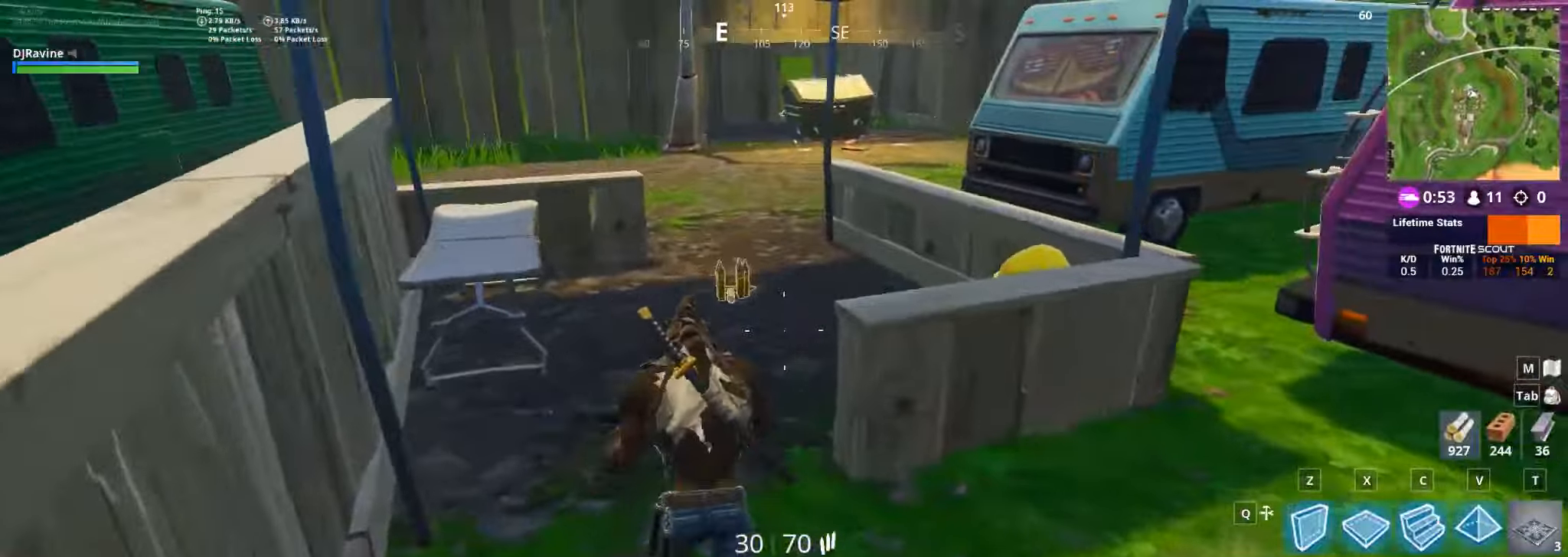
{"keys": ["a", "w"], "mouse": [], "events": []}
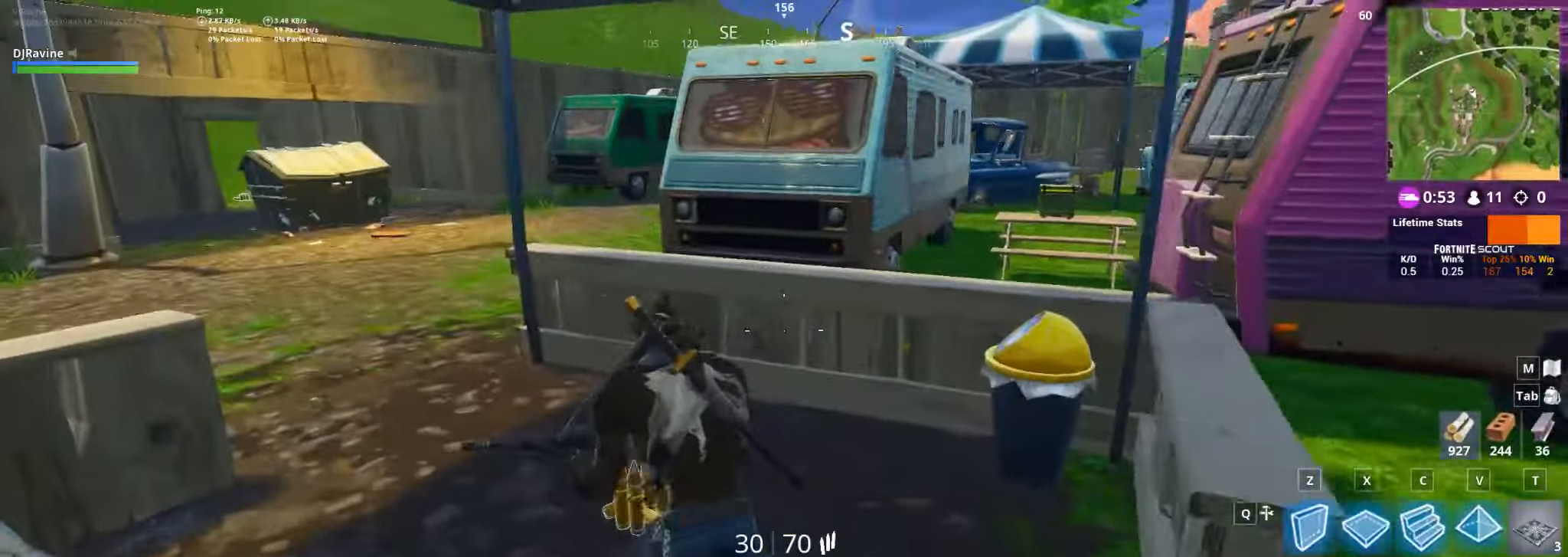
{"keys": ["a", "w"], "mouse": [], "events": []}
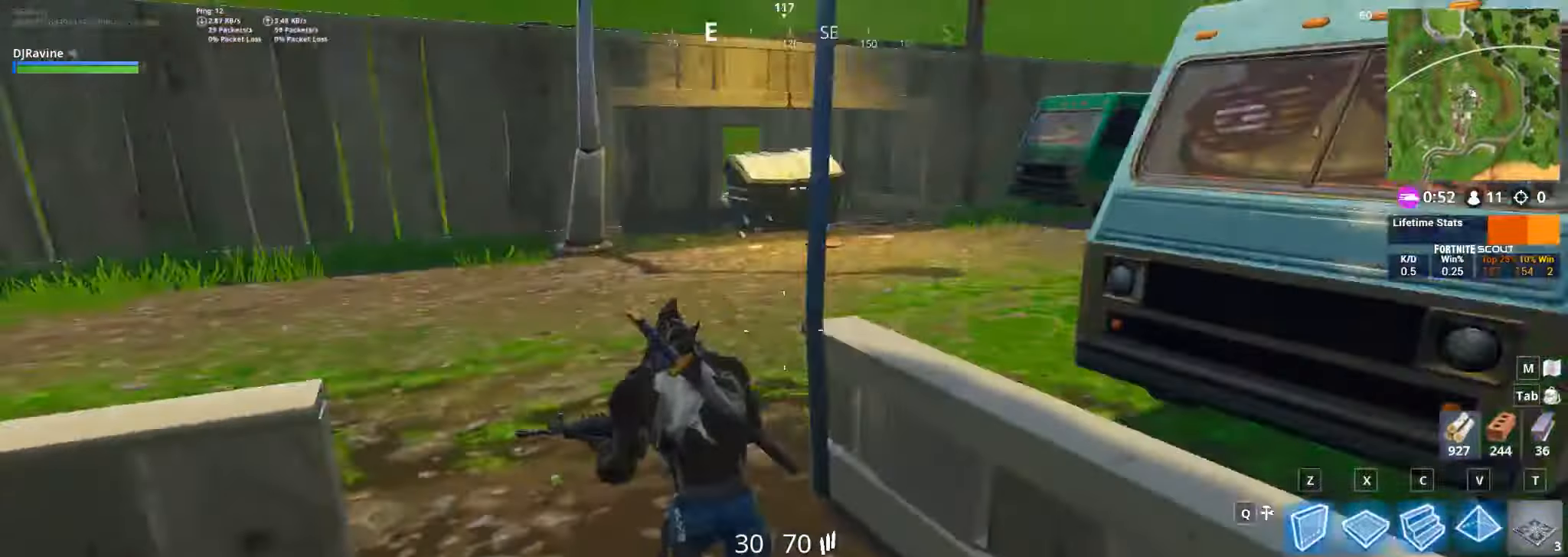
{"keys": ["a", "w"], "mouse": [], "events": []}
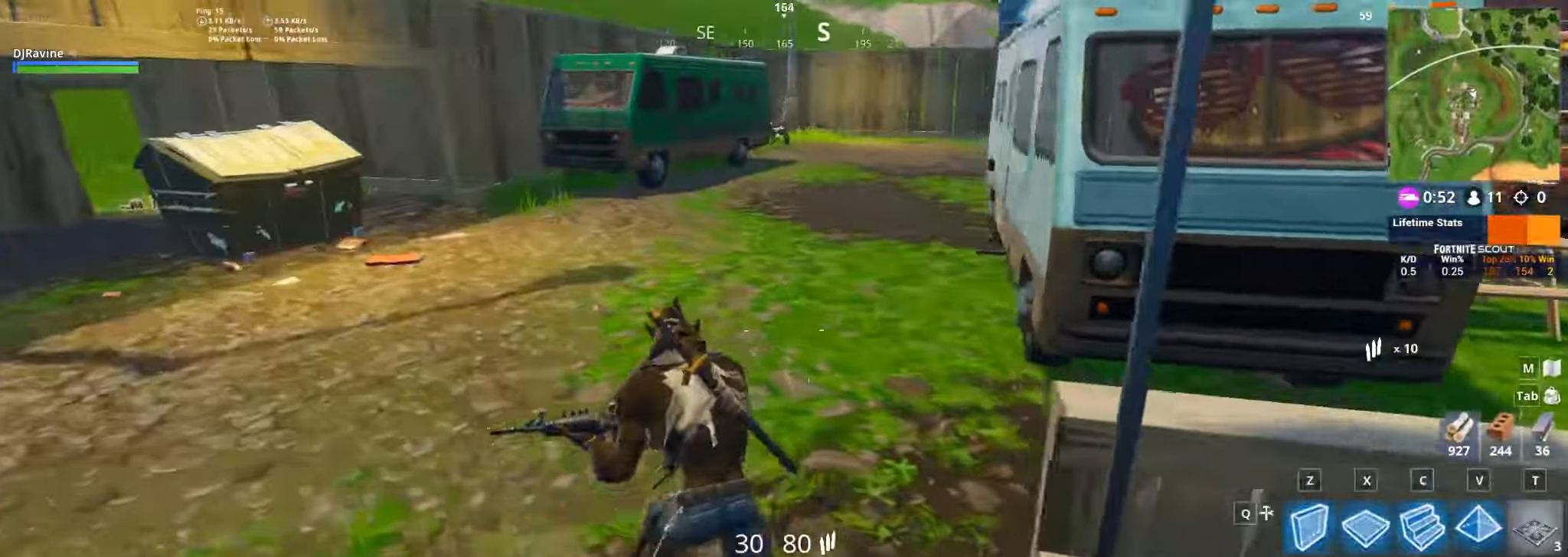
{"keys": ["w"], "mouse": [], "events": [[450, "a", "up"]]}
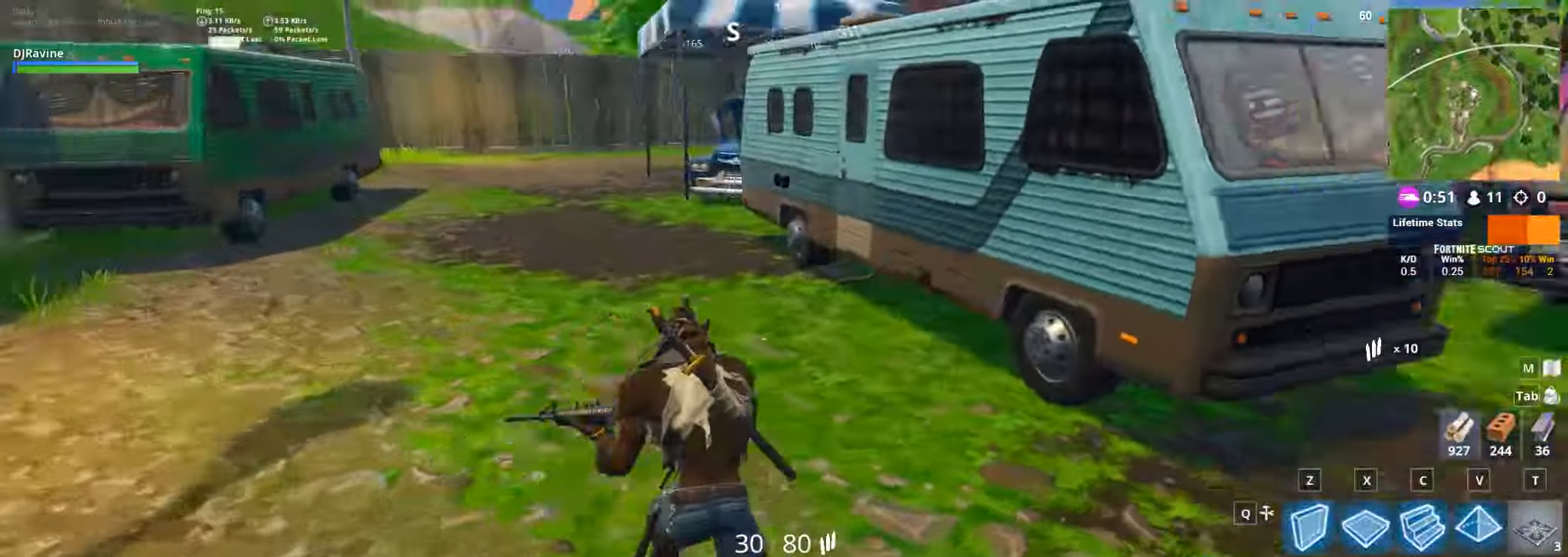
{"keys": ["d", "w"], "mouse": [], "events": [[83, "d", "down"]]}
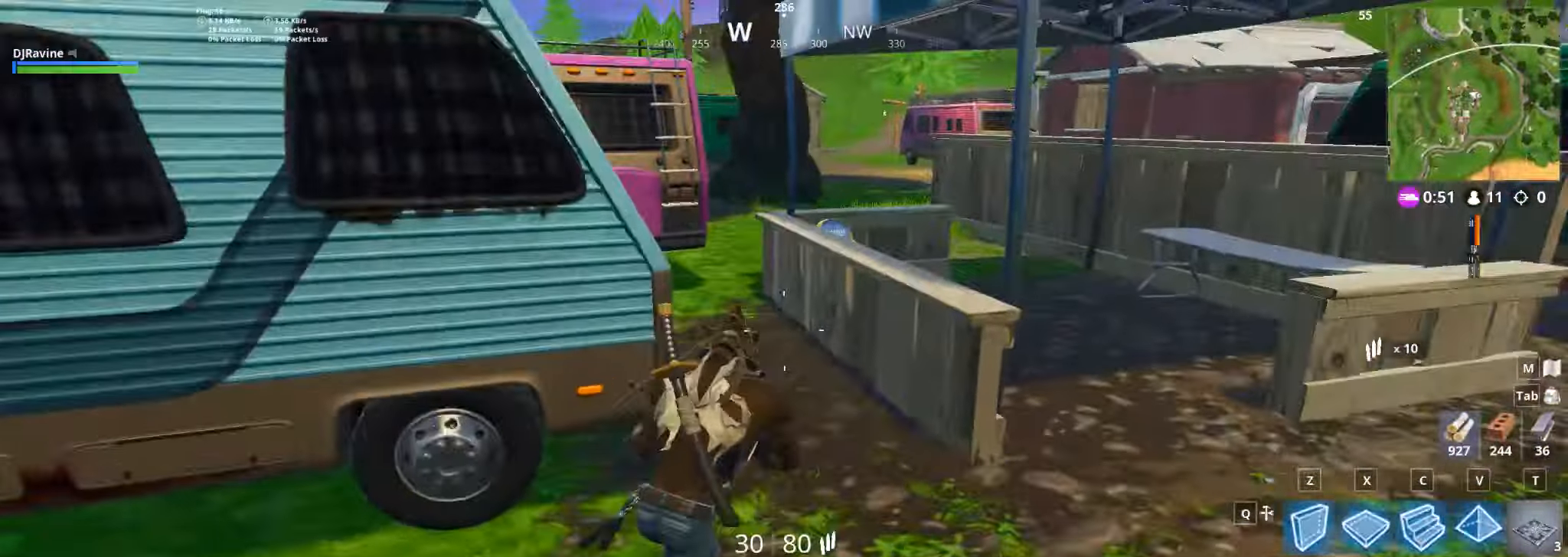
{"keys": ["d", "w"], "mouse": [], "events": []}
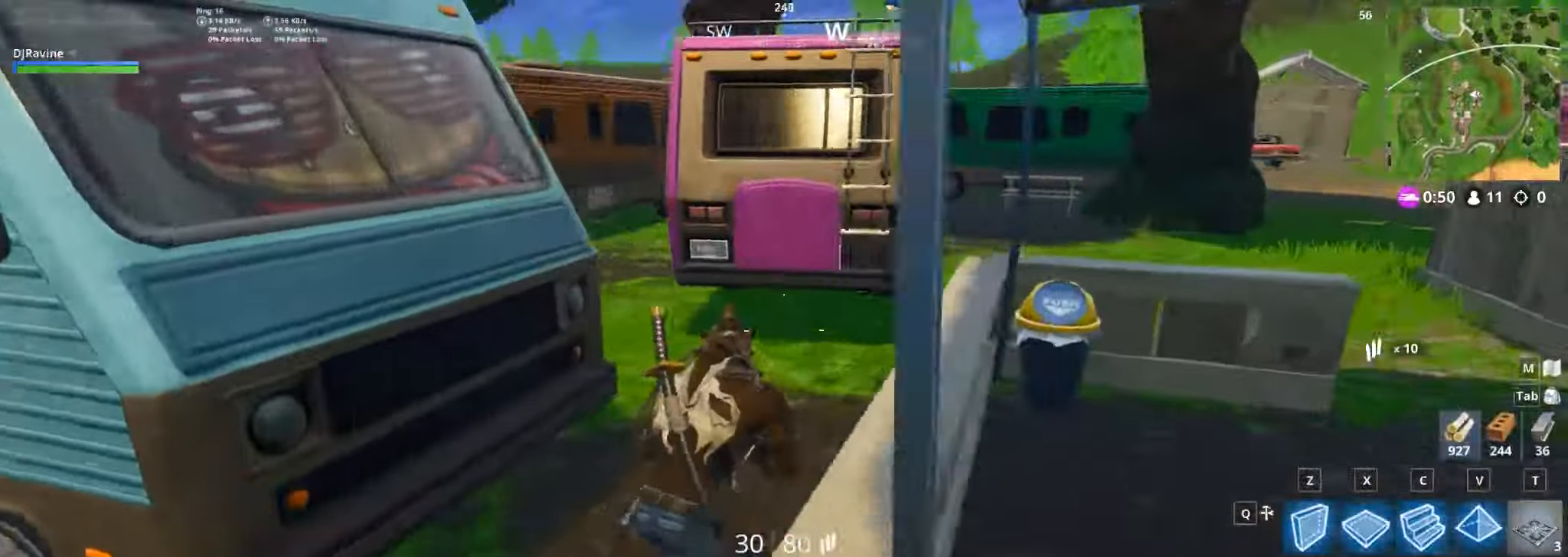
{"keys": ["w"], "mouse": [], "events": [[383, "d", "up"]]}
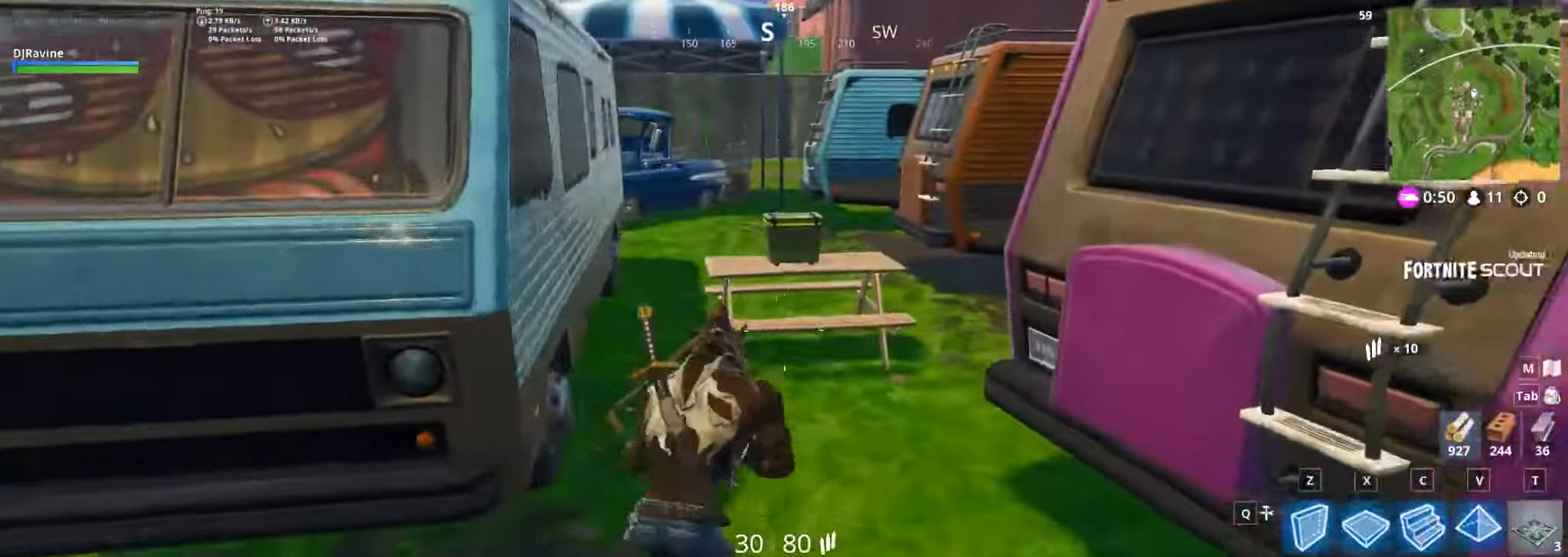
{"keys": [], "mouse": [], "events": [[283, "e", "down"], [317, "w", "up"], [383, "e", "up"]]}
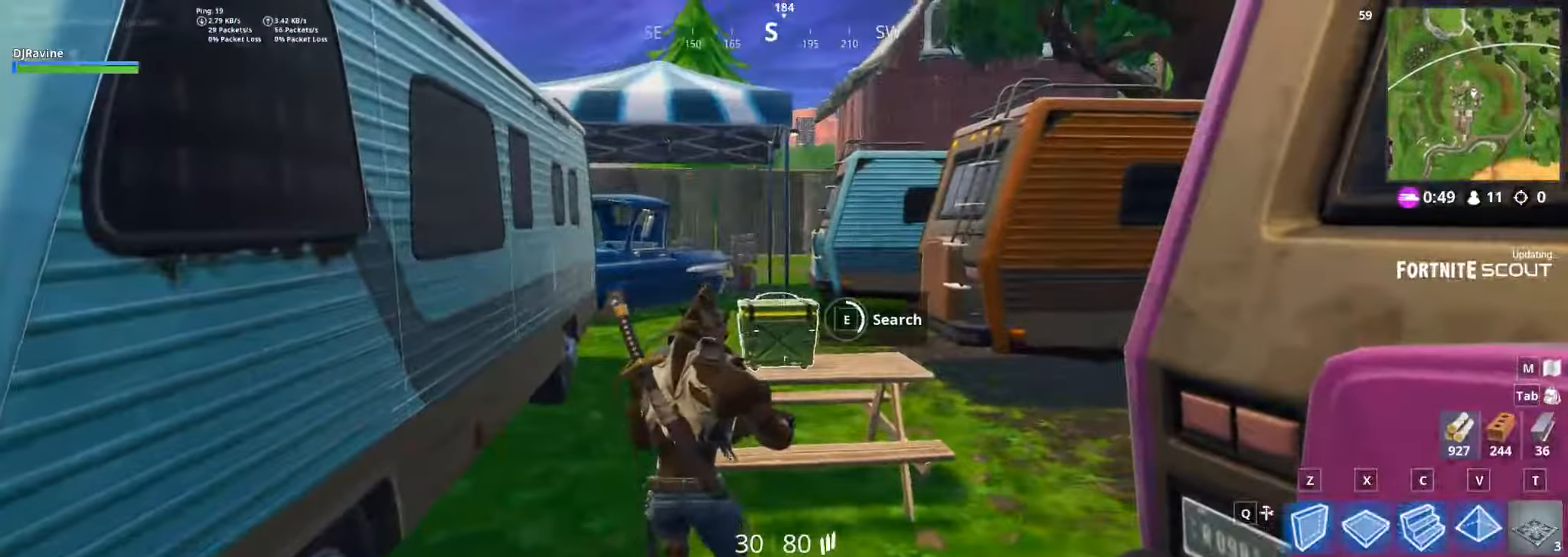
{"keys": [], "mouse": [], "events": []}
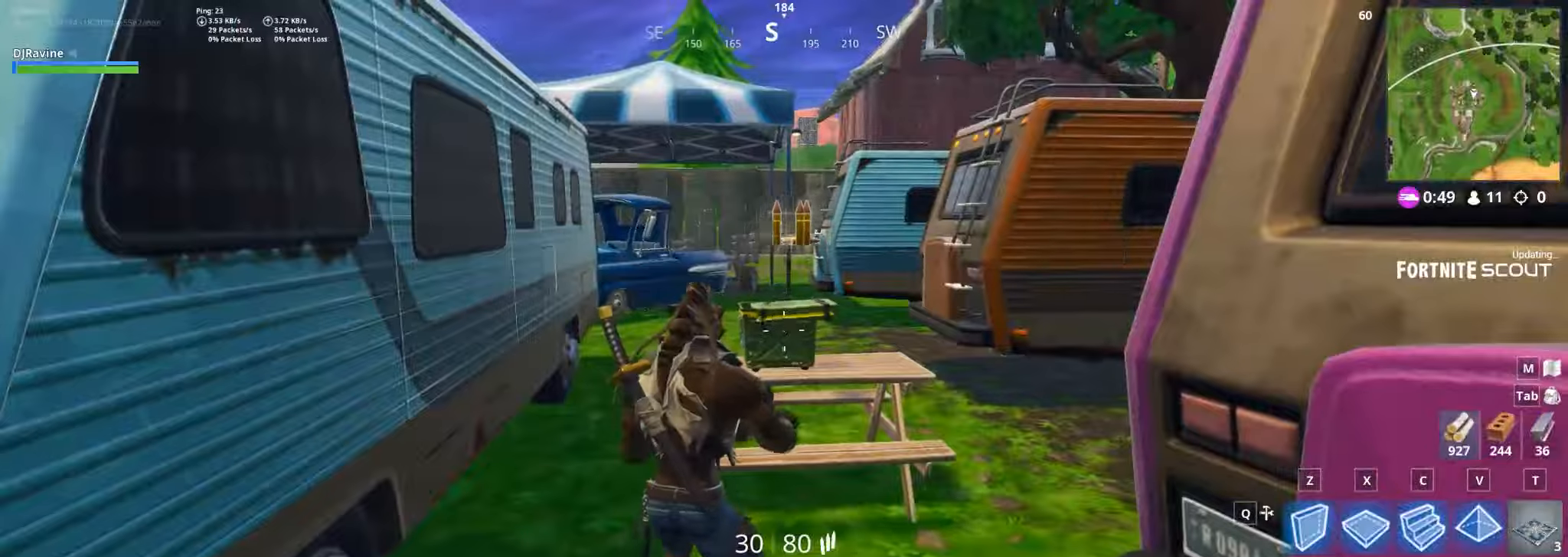
{"keys": ["w"], "mouse": [], "events": [[467, "w", "down"]]}
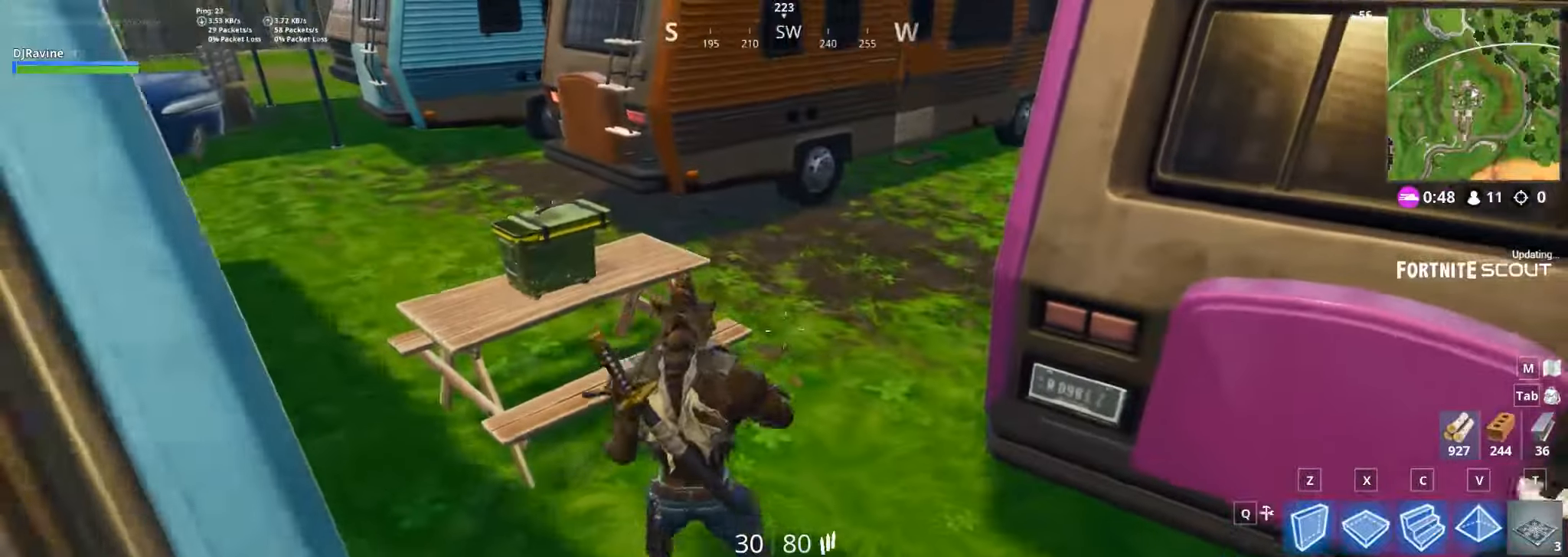
{"keys": ["d", "w"], "mouse": [], "events": [[34, "d", "down"]]}
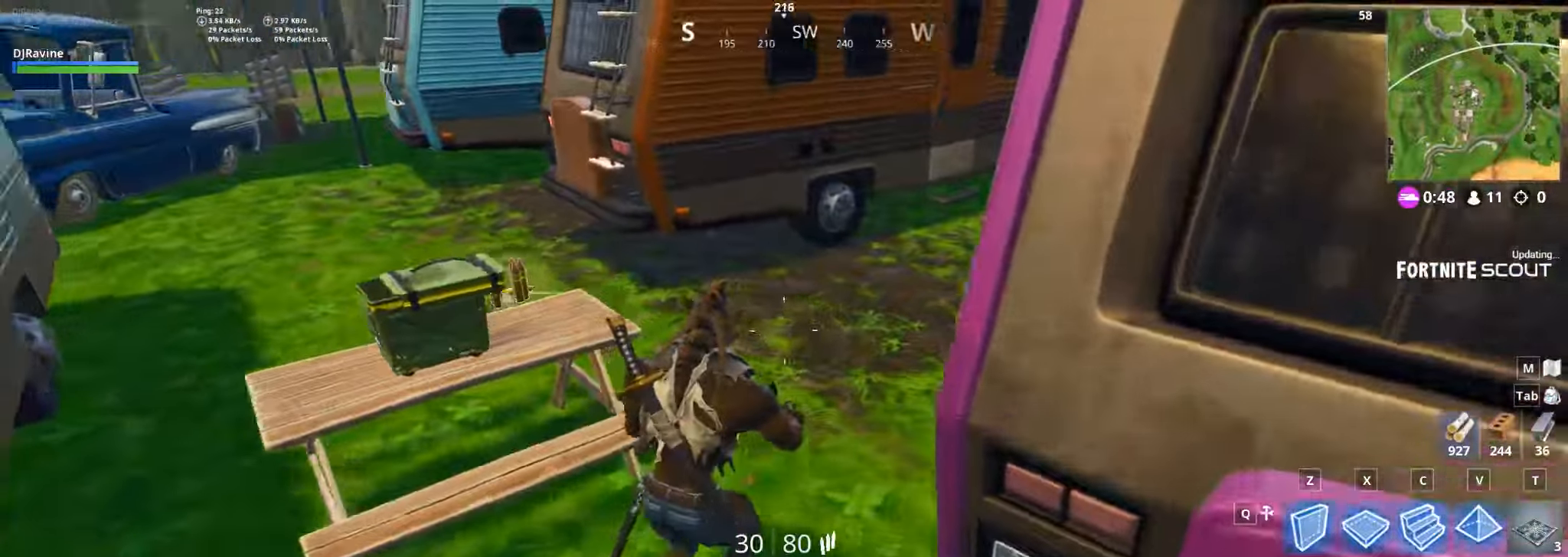
{"keys": ["a", "w"], "mouse": [], "events": [[267, "d", "up"], [434, "a", "down"]]}
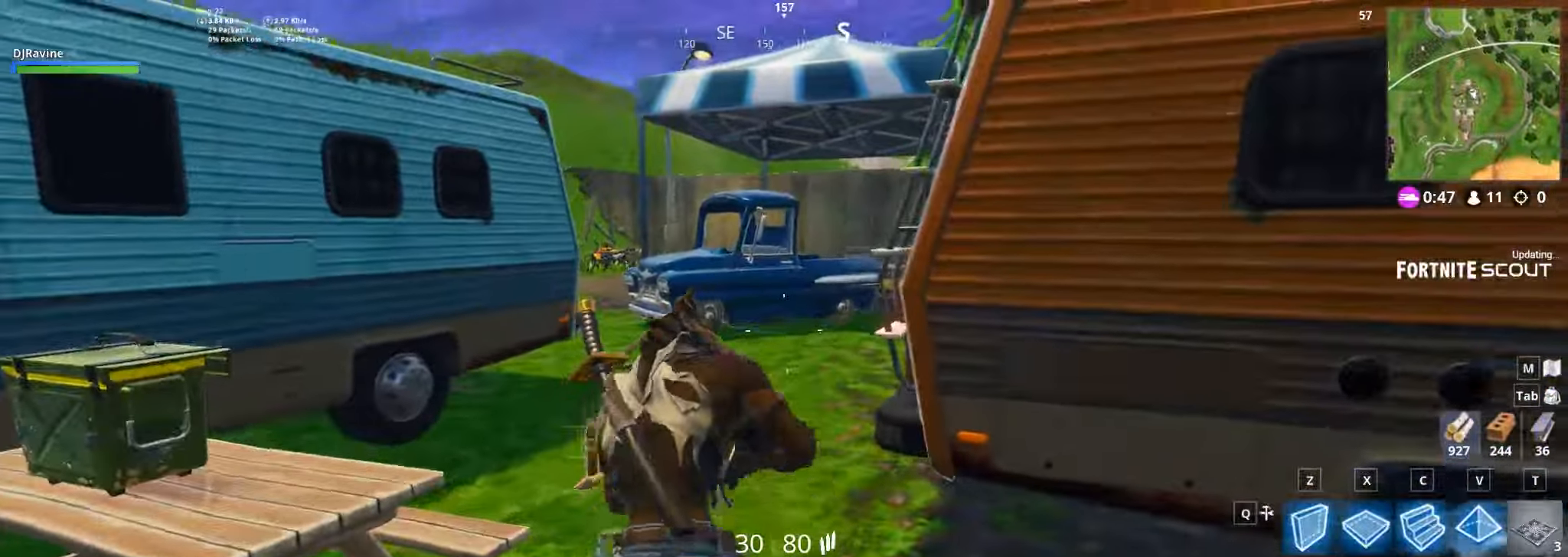
{"keys": ["a", "w"], "mouse": [], "events": []}
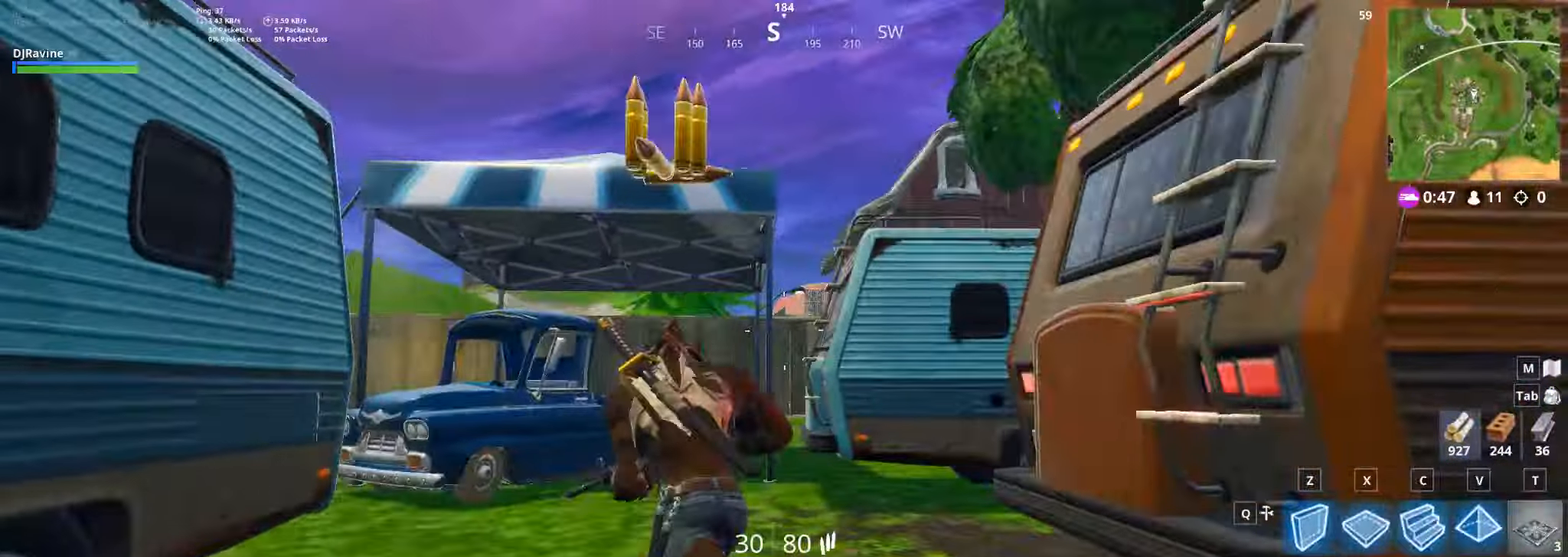
{"keys": ["a", "w"], "mouse": [], "events": []}
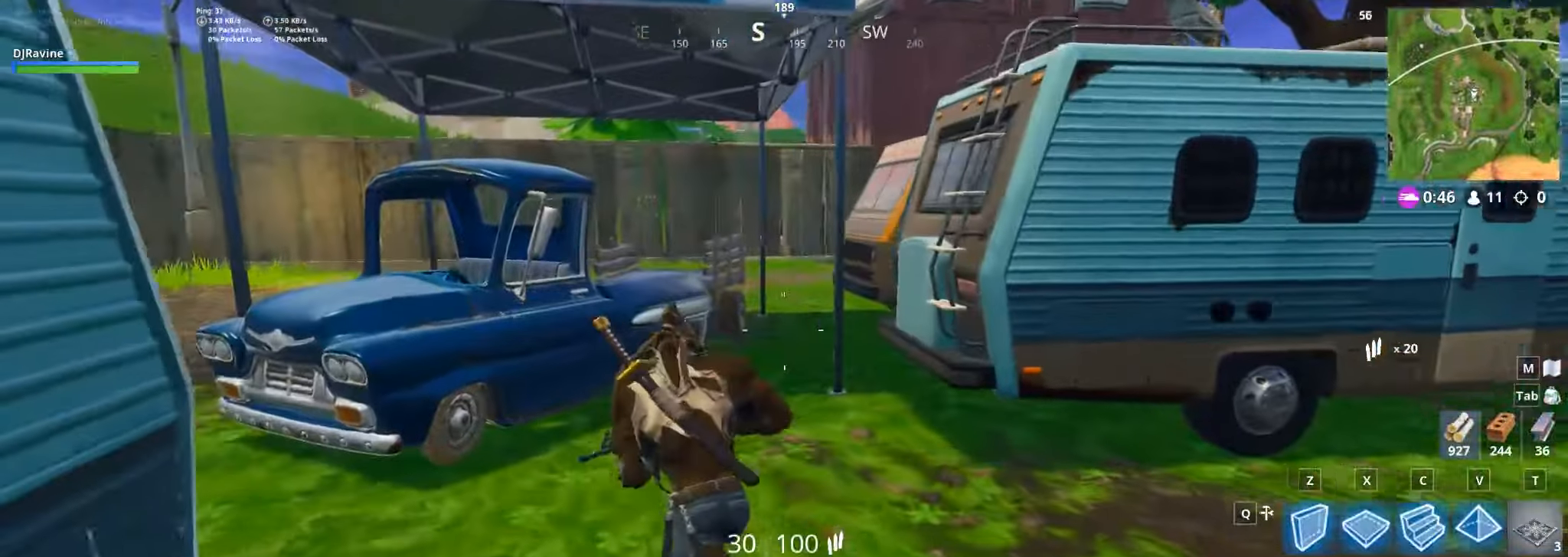
{"keys": ["d"], "mouse": [], "events": [[34, "a", "up"], [217, "w", "up"], [434, "d", "down"]]}